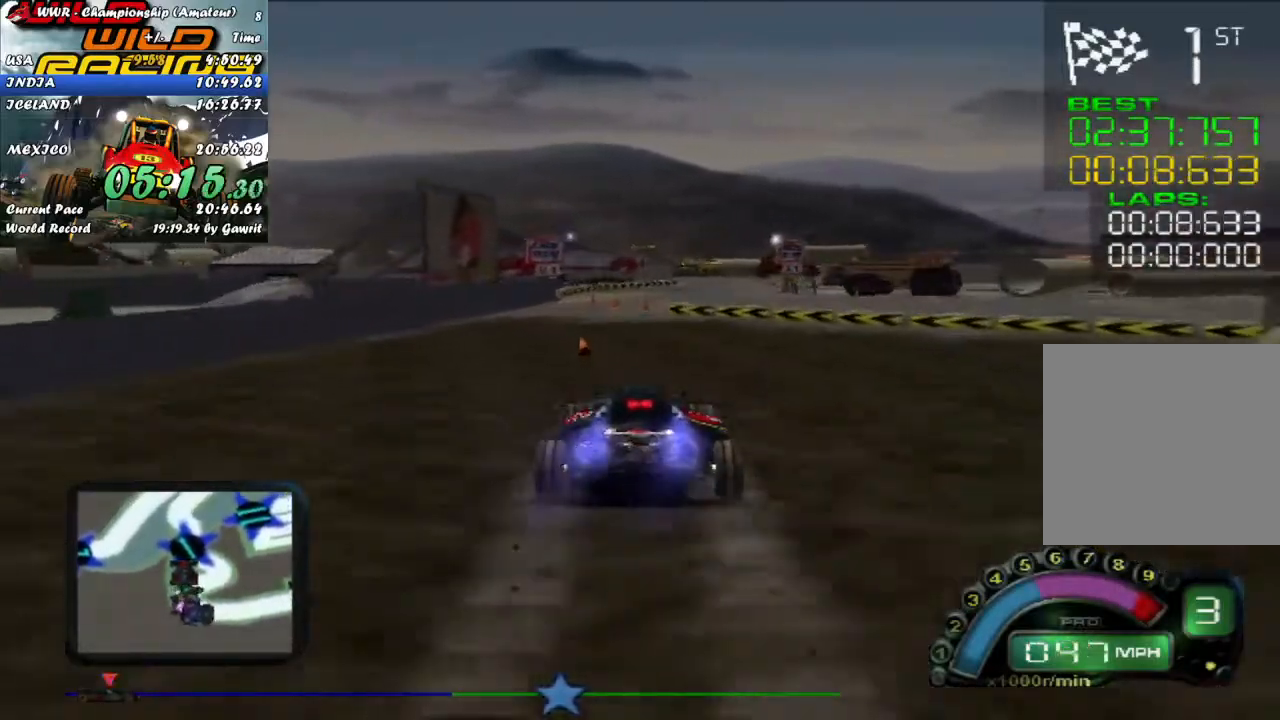
Gameplay with a controller (Xbox layout); each line is a JSON object with the inputs held at the frame after it. "events" lists button and stick changes between this image and that frame as [ms after this image, input, new state], when the widget could be followed in between. Not read: right_stick.
{"buttons": ["R2"], "left_stick": "center", "events": [[67, "left_stick", "left"], [150, "left_stick", "center"]]}
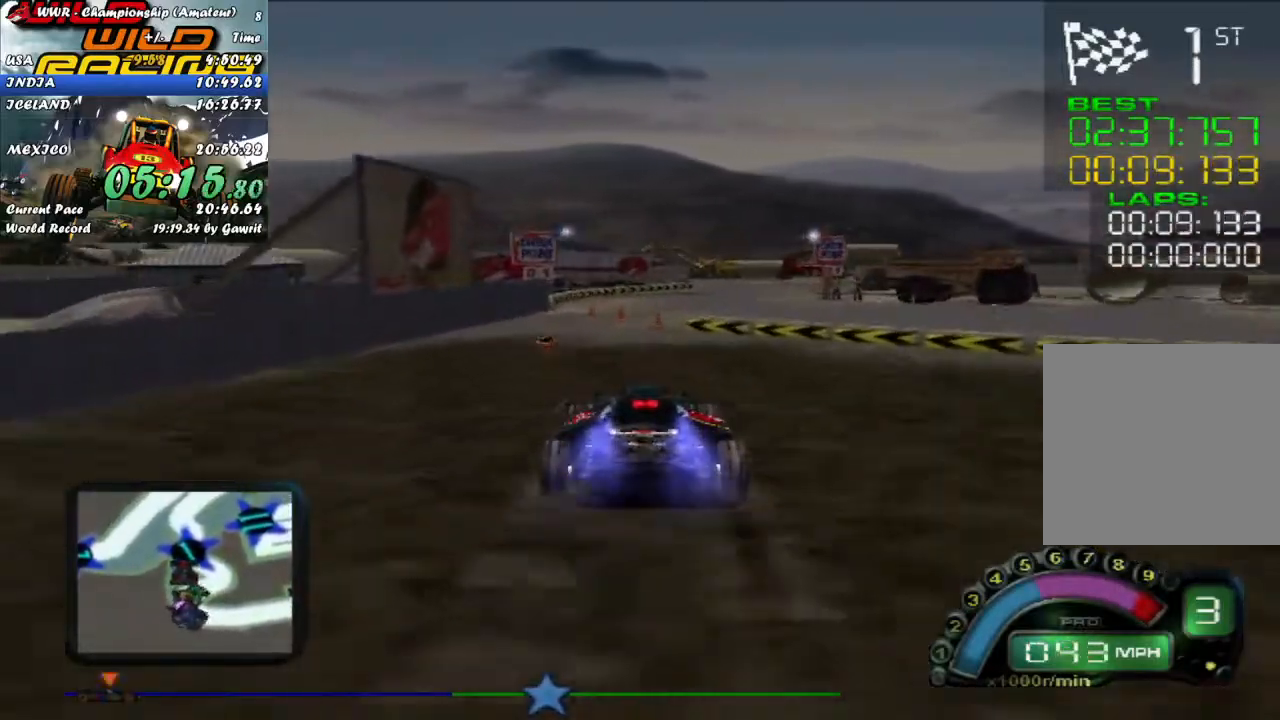
{"buttons": ["R2"], "left_stick": "center", "events": []}
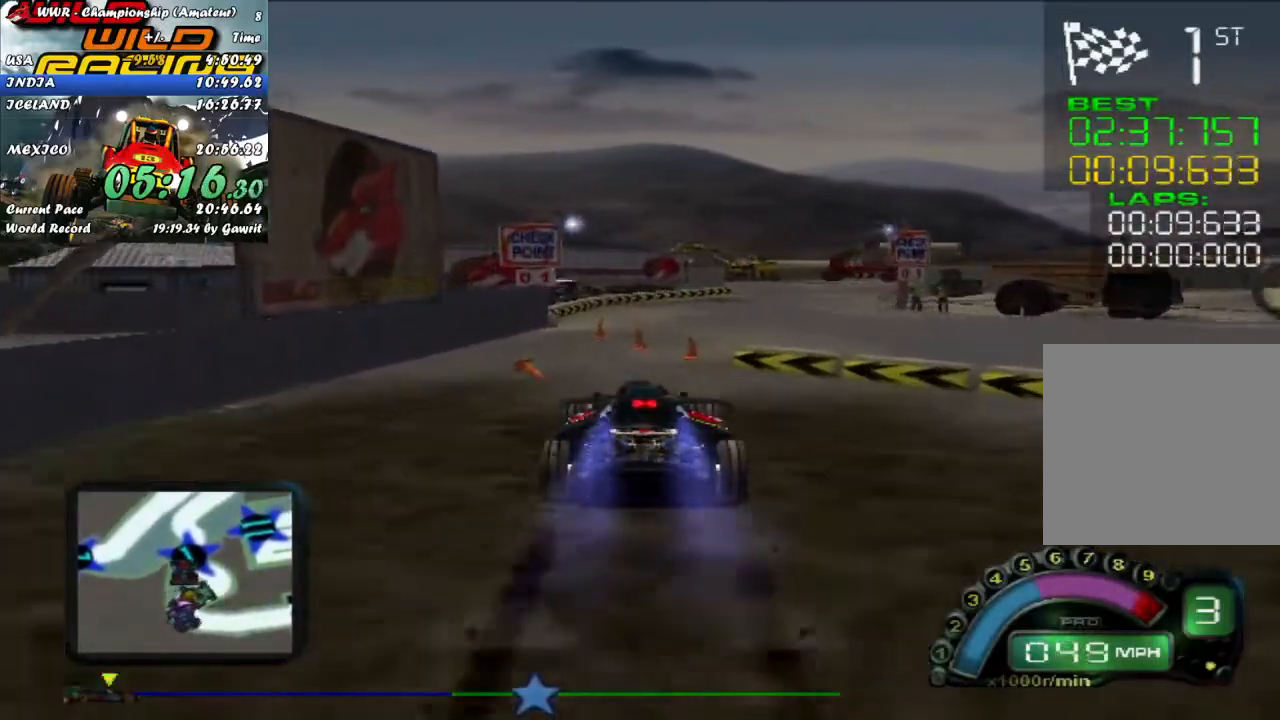
{"buttons": ["R2"], "left_stick": "right", "events": [[250, "left_stick", "right"], [400, "left_stick", "center"], [483, "left_stick", "right"]]}
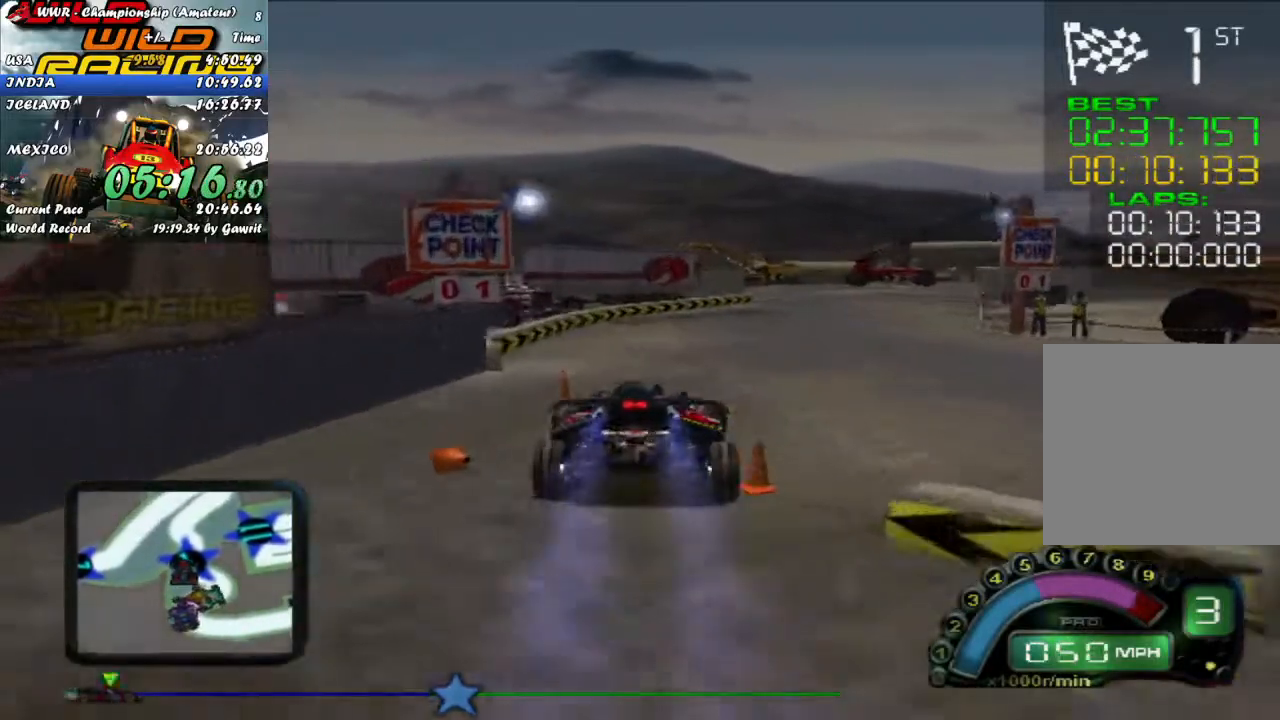
{"buttons": ["R2"], "left_stick": "center", "events": [[233, "left_stick", "center"], [367, "left_stick", "right"], [450, "left_stick", "center"]]}
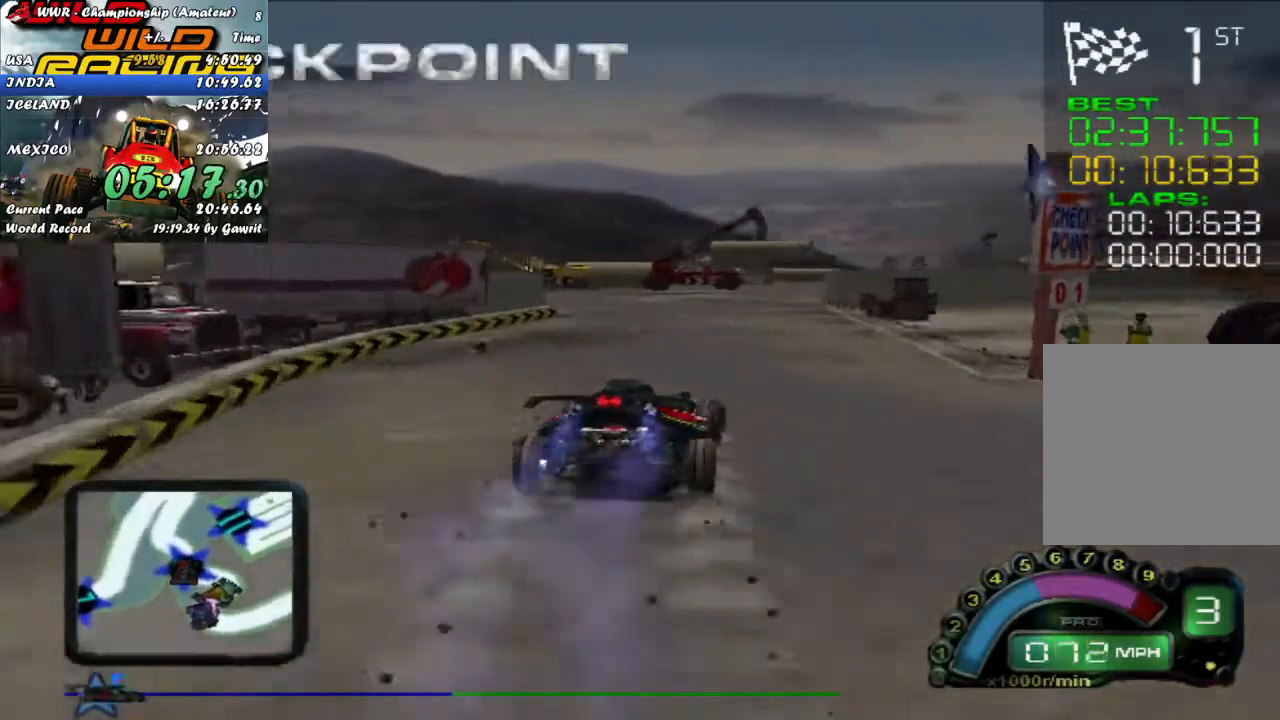
{"buttons": ["R2"], "left_stick": "center", "events": []}
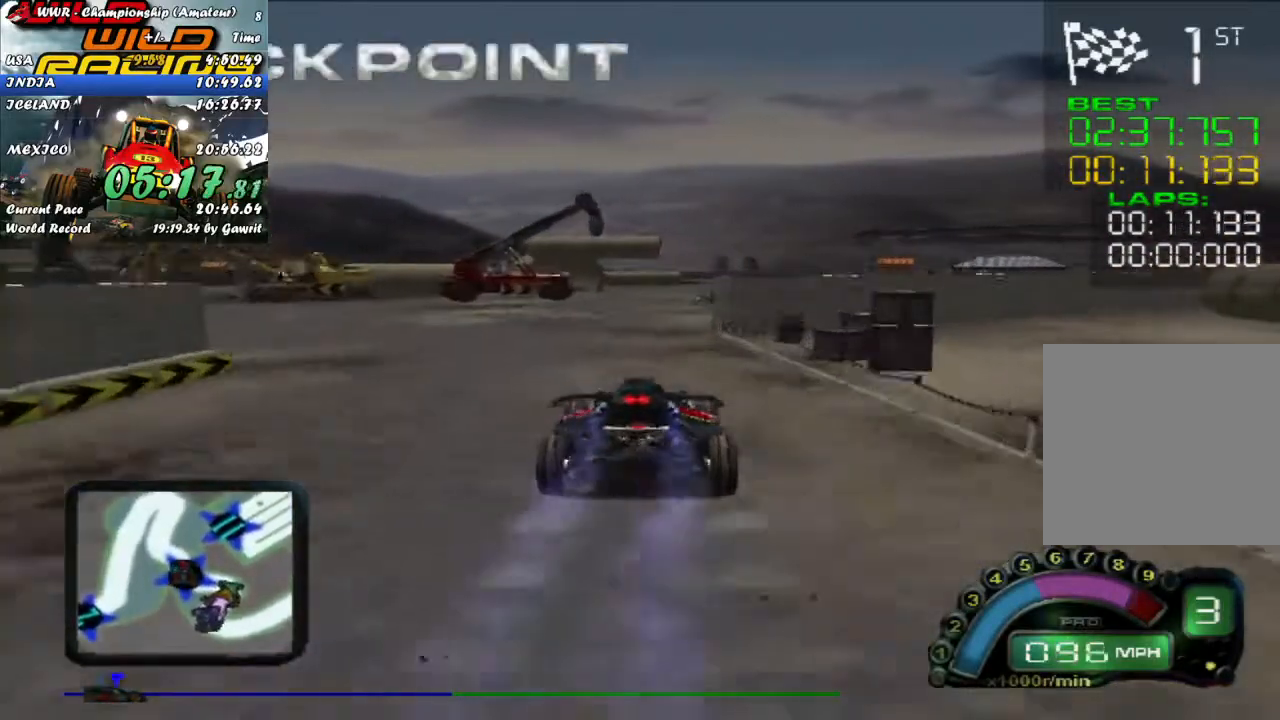
{"buttons": ["R2"], "left_stick": "center", "events": []}
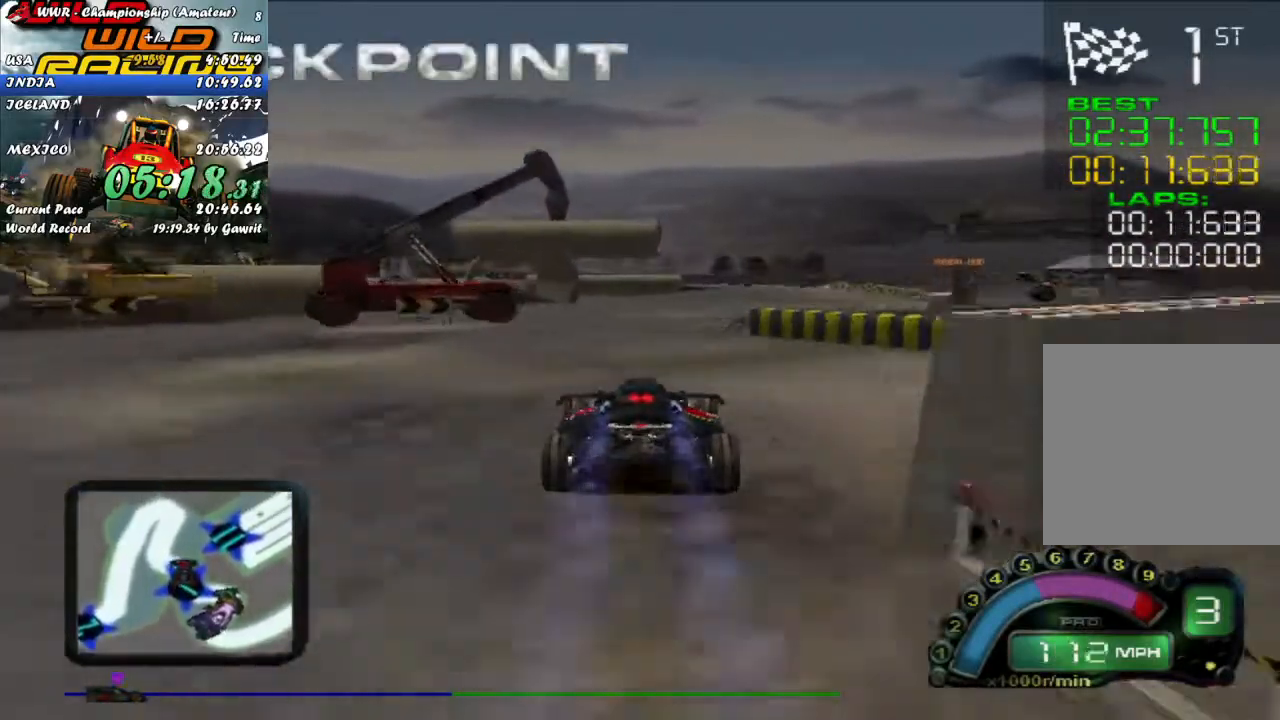
{"buttons": ["R2"], "left_stick": "center", "events": [[100, "left_stick", "right"], [450, "left_stick", "center"]]}
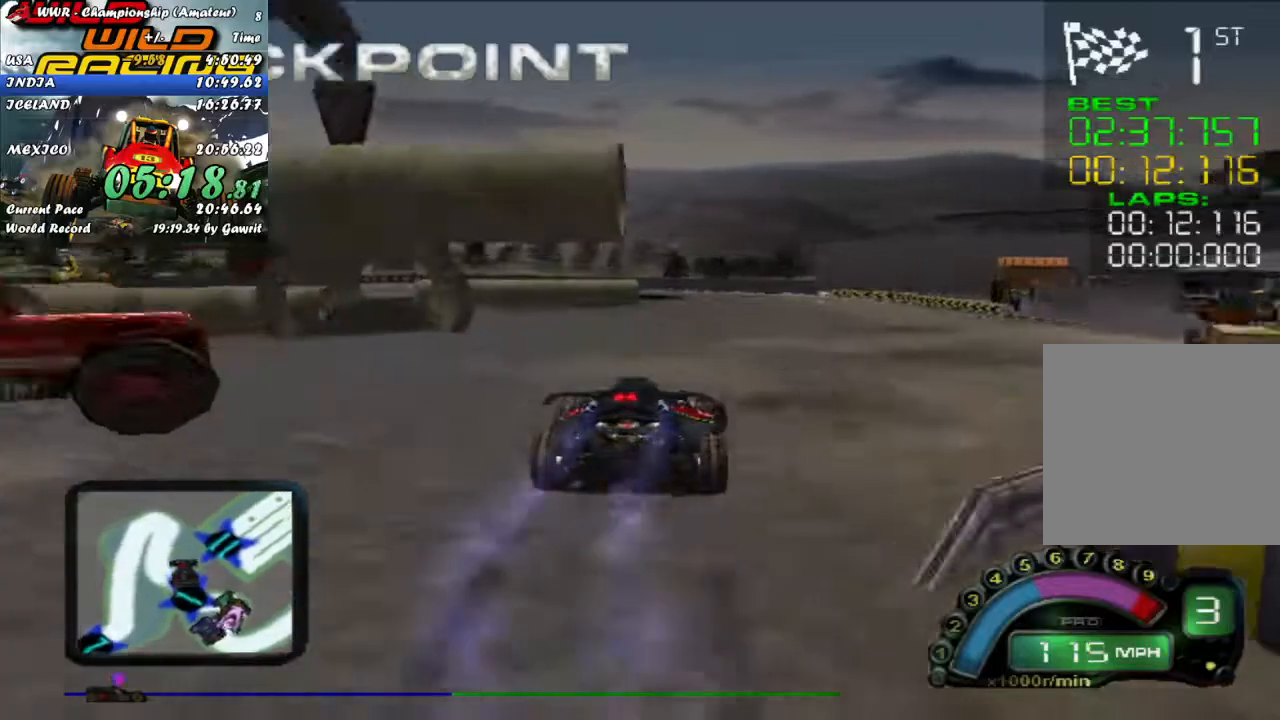
{"buttons": ["R2"], "left_stick": "left", "events": [[183, "left_stick", "left"], [300, "left_stick", "center"], [450, "left_stick", "left"]]}
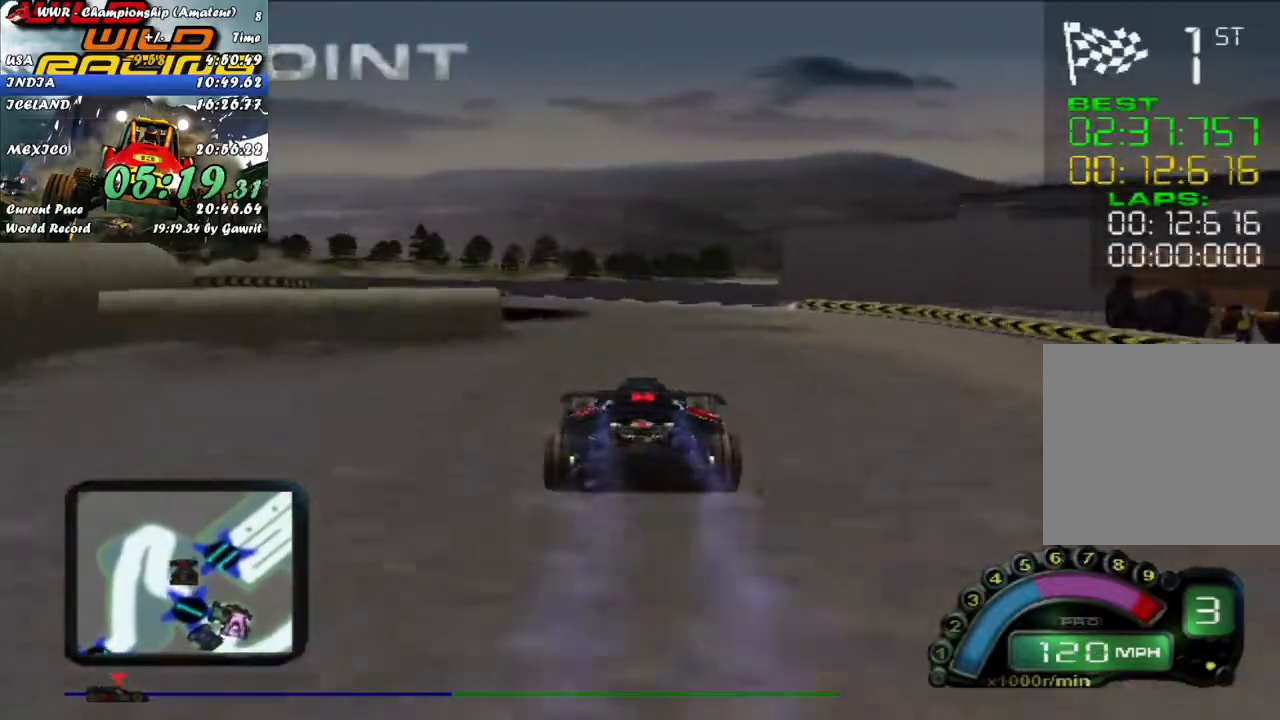
{"buttons": [], "left_stick": "left", "events": [[233, "R2", "up"]]}
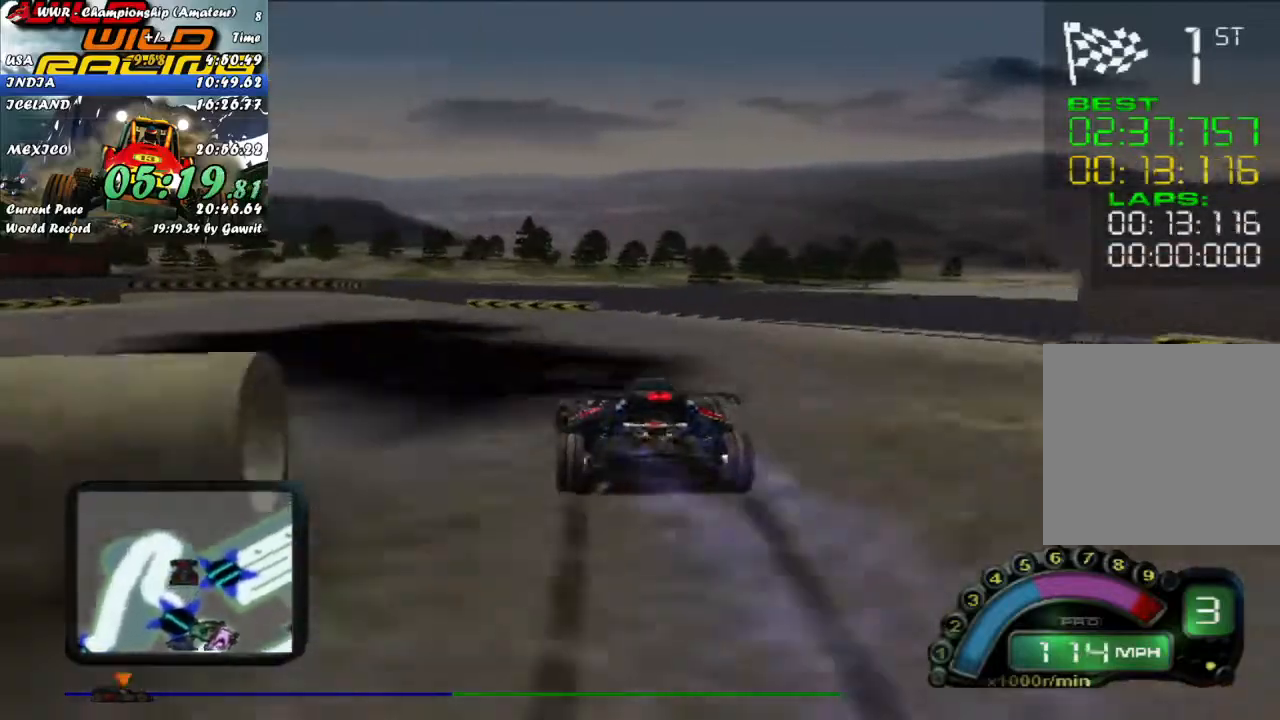
{"buttons": [], "left_stick": "left", "events": [[50, "R2", "down"], [500, "R2", "up"]]}
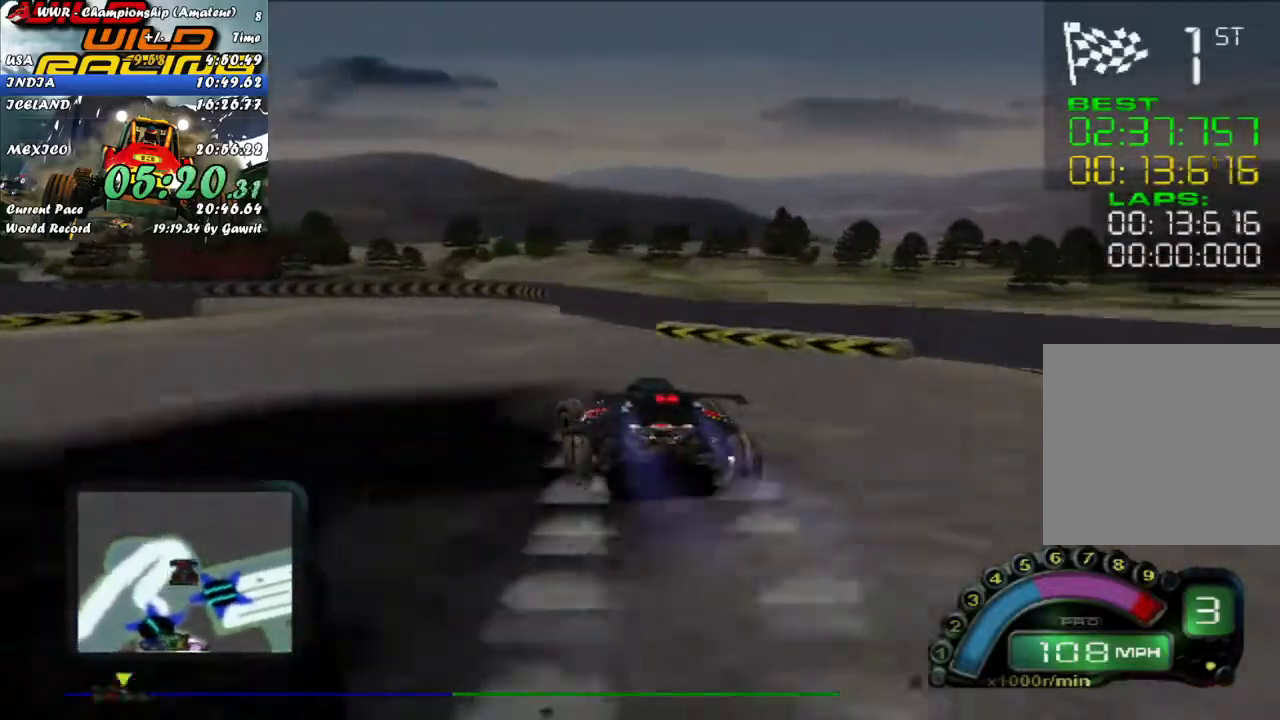
{"buttons": ["R2"], "left_stick": "left", "events": [[50, "L2", "down"], [317, "L2", "up"], [467, "R2", "down"]]}
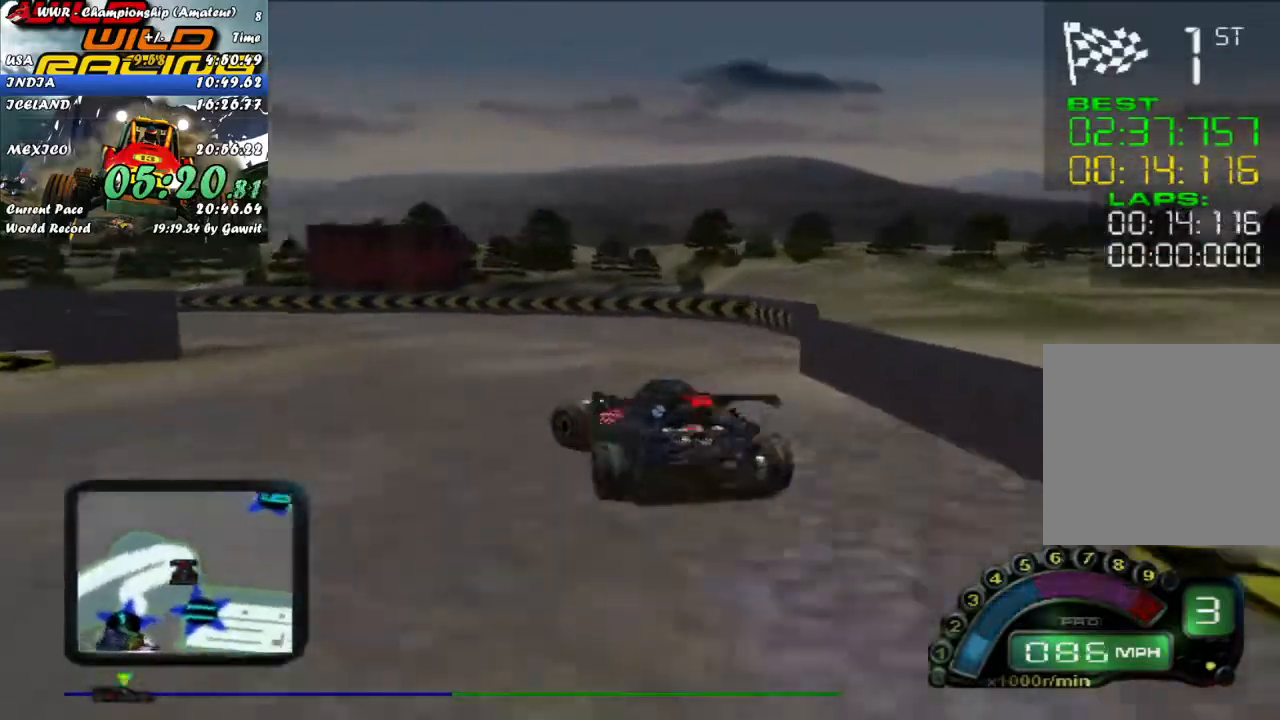
{"buttons": ["R2"], "left_stick": "left", "events": []}
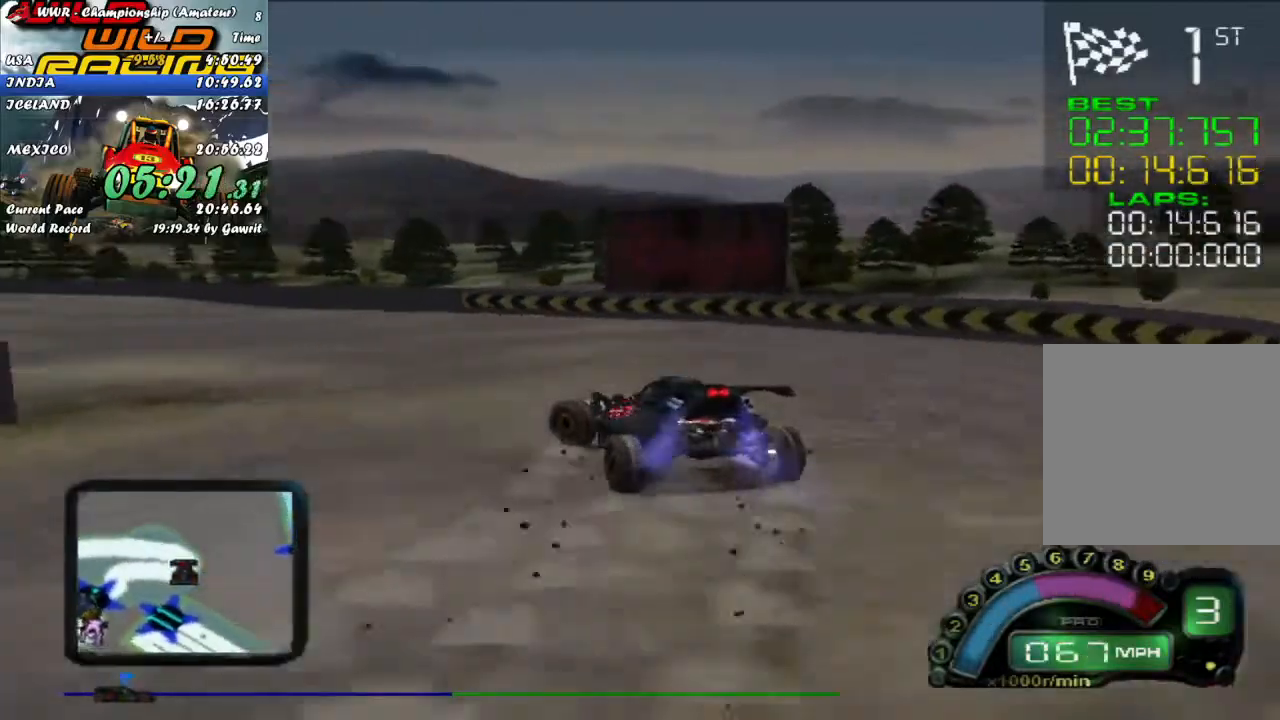
{"buttons": ["R2"], "left_stick": "left", "events": []}
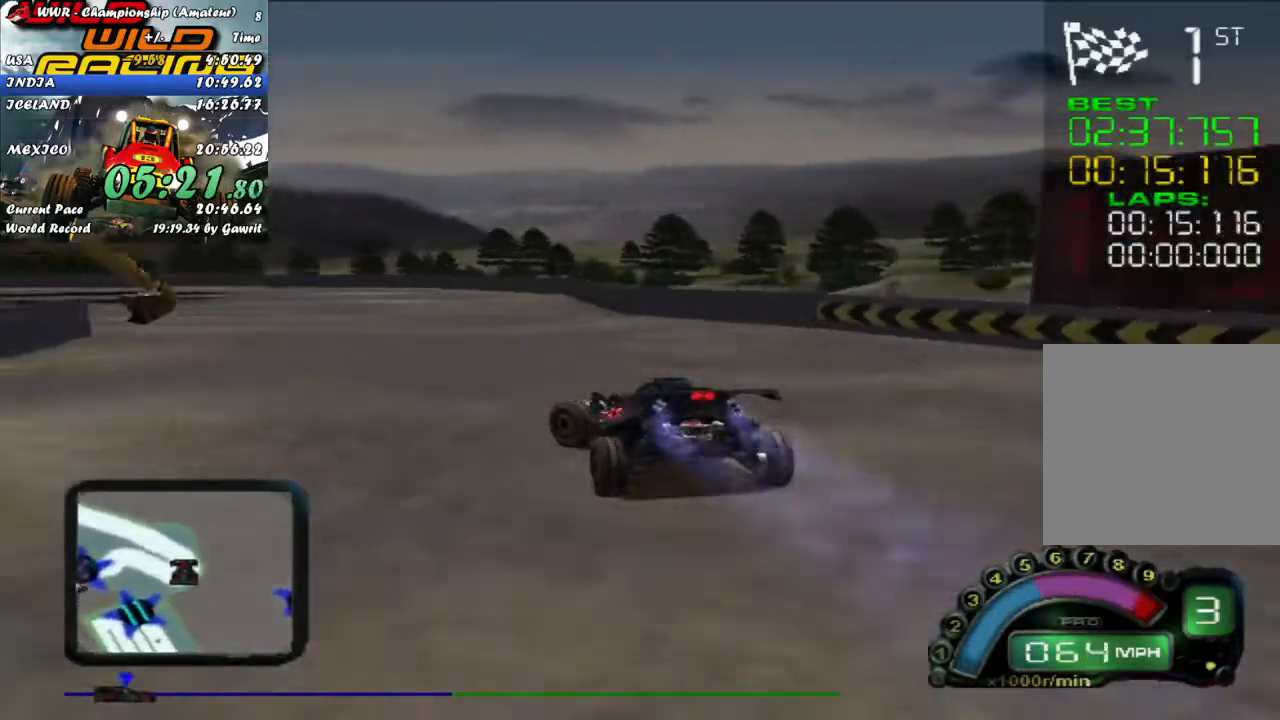
{"buttons": ["R2"], "left_stick": "left", "events": [[50, "left_stick", "center"], [167, "left_stick", "up-right"], [300, "left_stick", "left"]]}
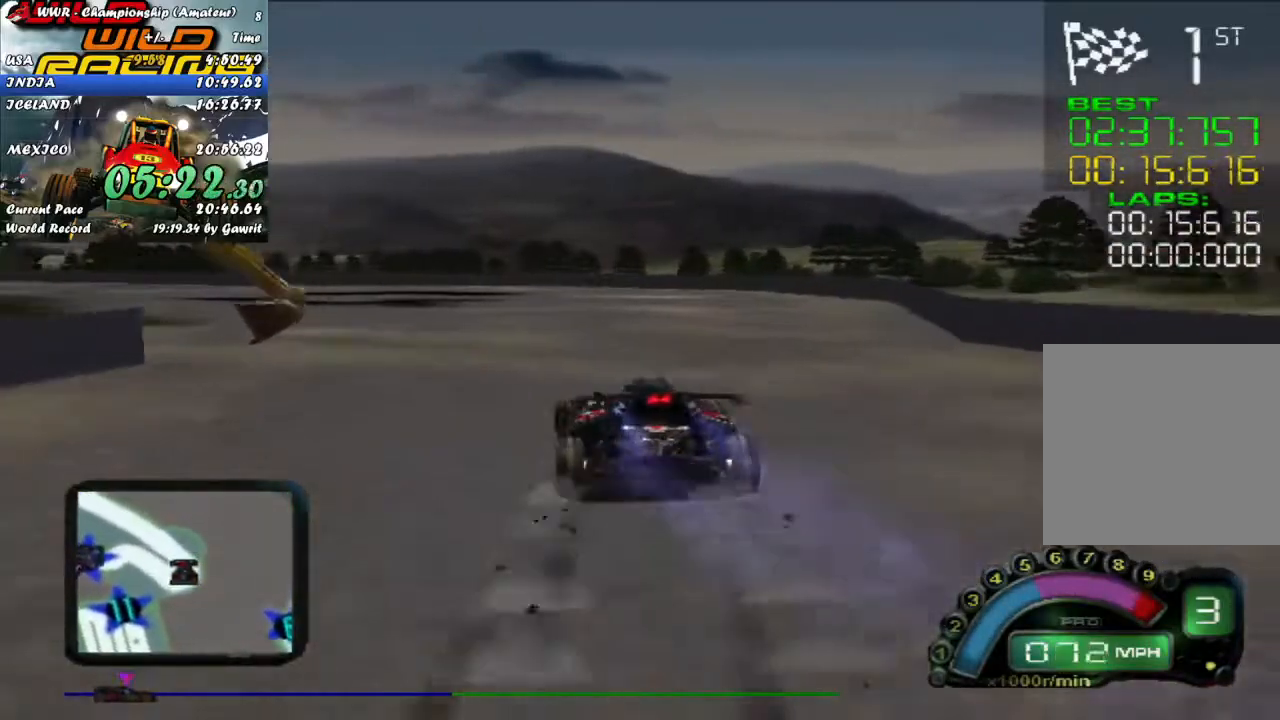
{"buttons": ["R2"], "left_stick": "center", "events": [[417, "left_stick", "center"]]}
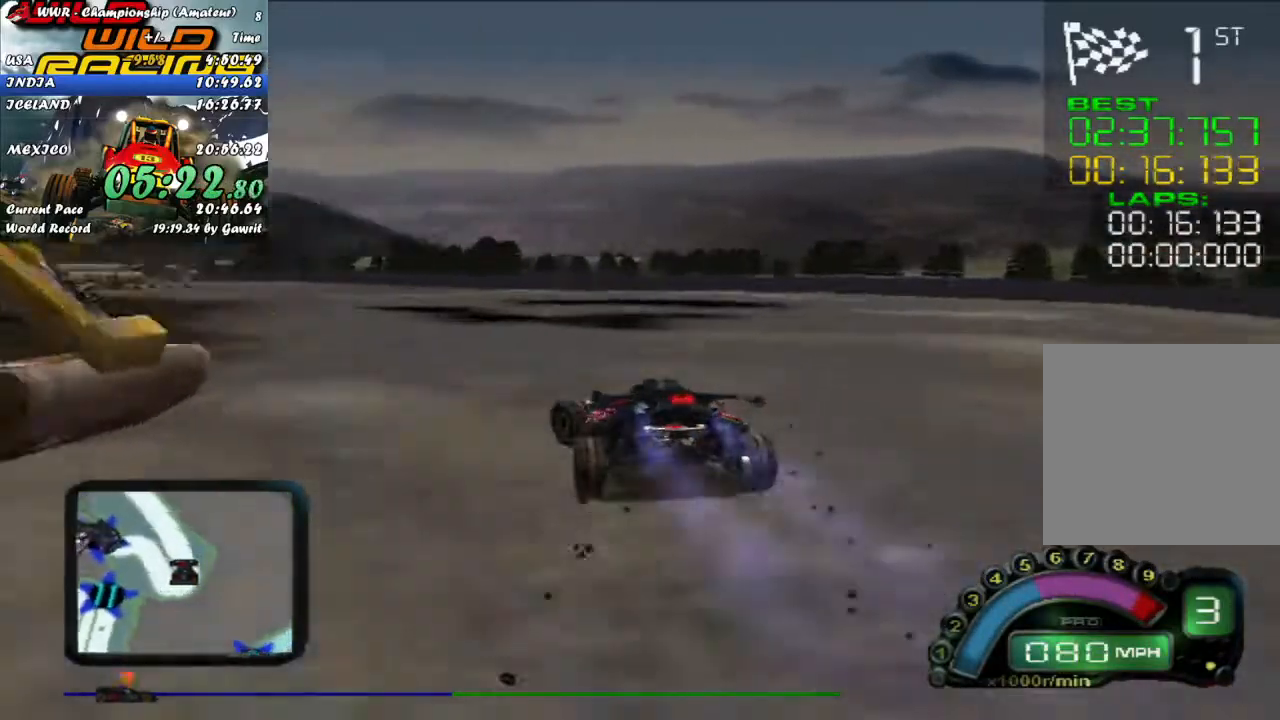
{"buttons": ["R2"], "left_stick": "right", "events": [[17, "A", "down"], [33, "left_stick", "left"], [150, "A", "up"], [150, "left_stick", "center"], [217, "left_stick", "left"], [350, "left_stick", "center"], [500, "left_stick", "right"]]}
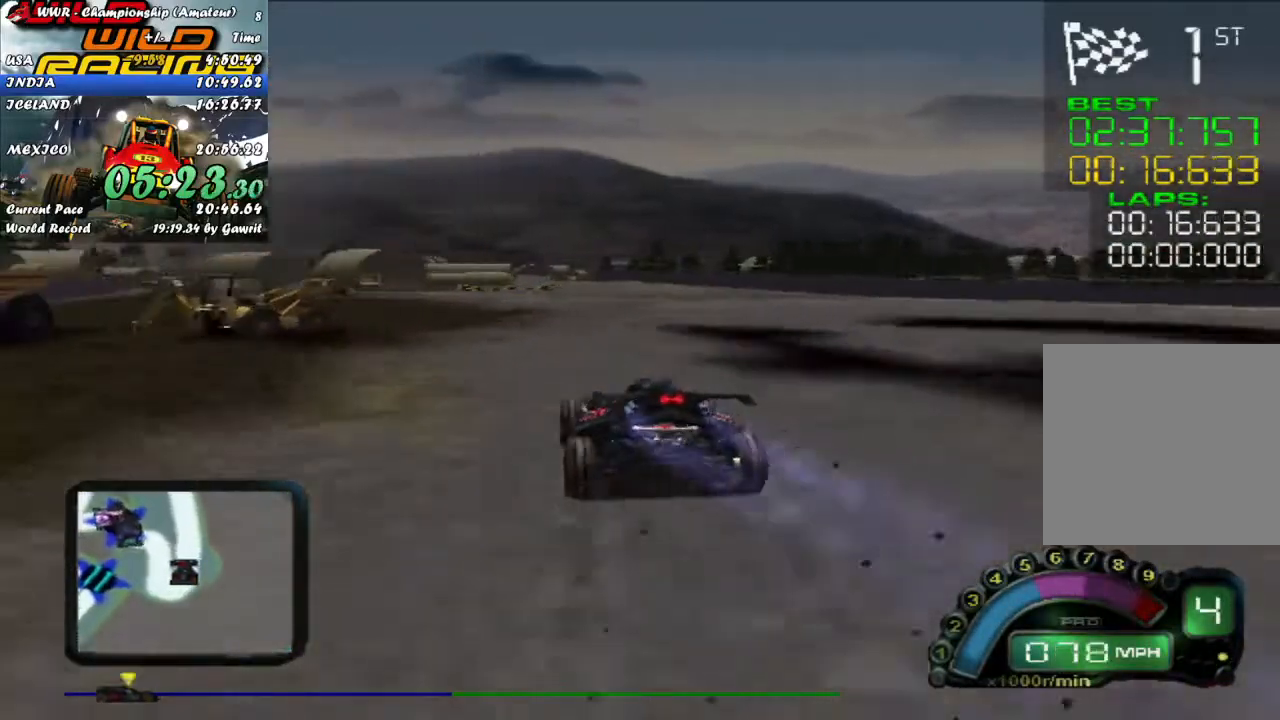
{"buttons": ["R2"], "left_stick": "right", "events": [[117, "left_stick", "center"], [467, "left_stick", "right"]]}
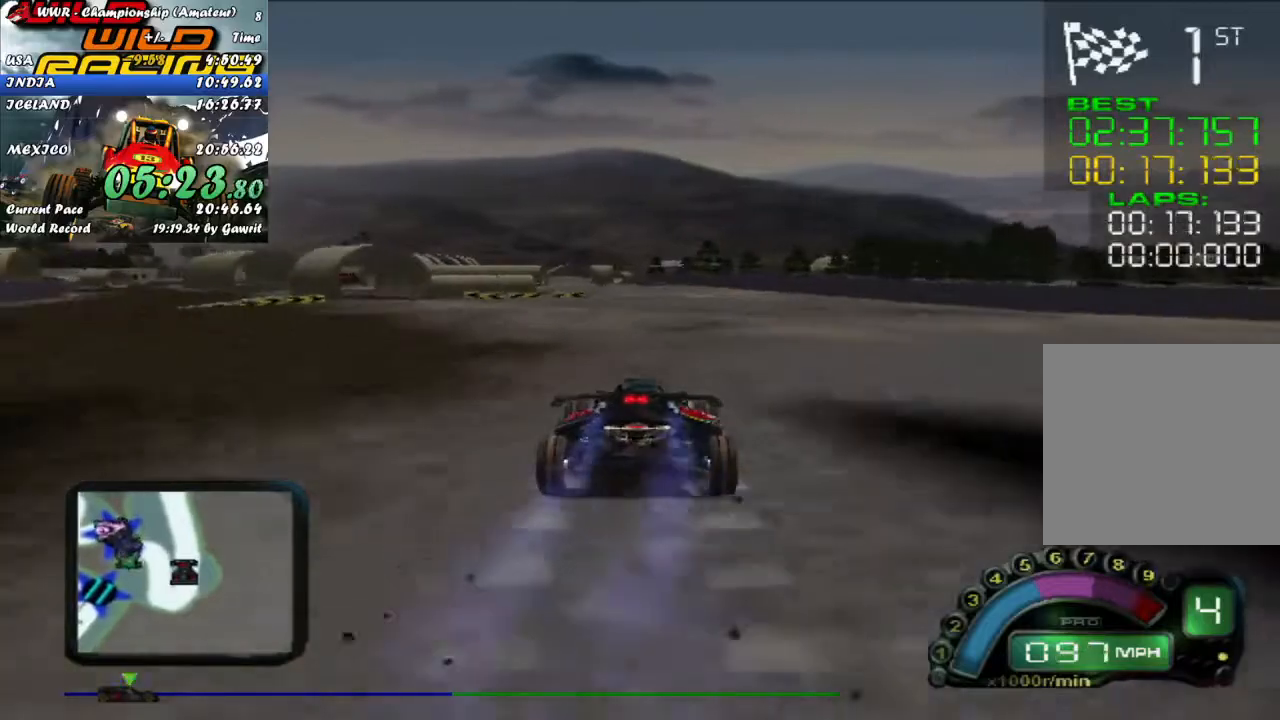
{"buttons": ["R2"], "left_stick": "center", "events": [[83, "left_stick", "center"], [200, "left_stick", "left"], [317, "left_stick", "center"]]}
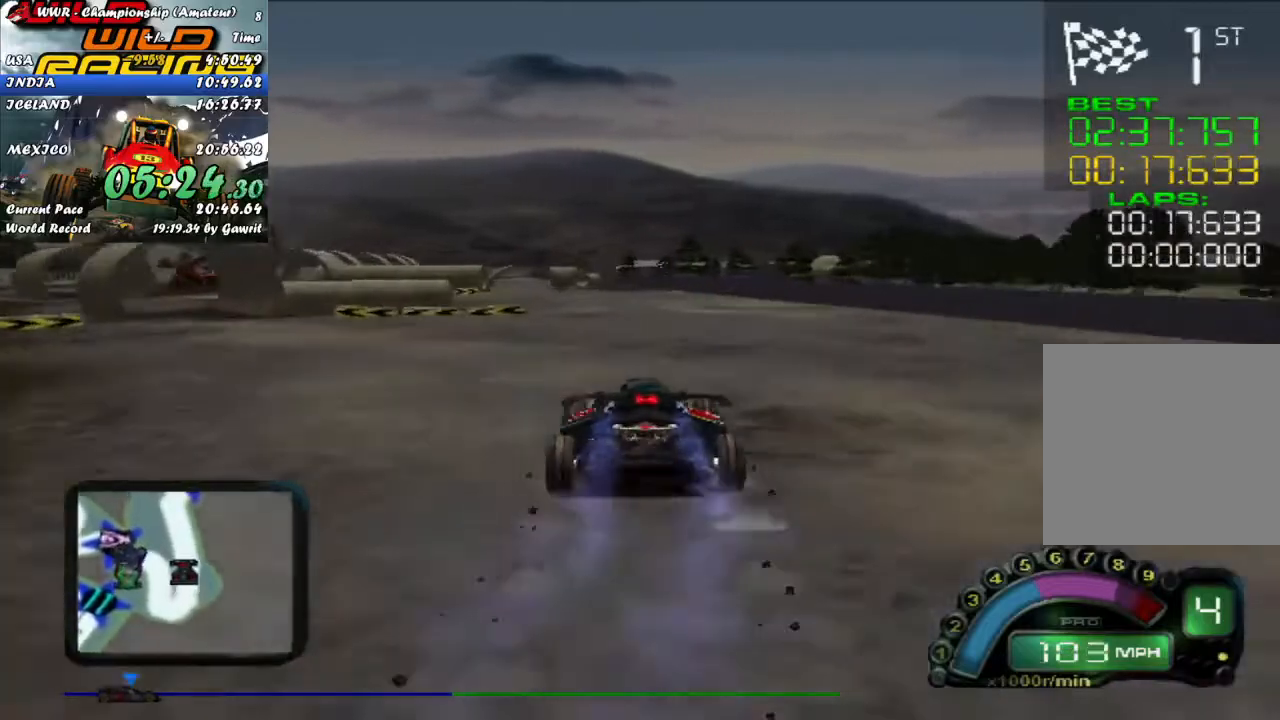
{"buttons": ["R2"], "left_stick": "left", "events": [[83, "left_stick", "left"], [250, "left_stick", "center"], [417, "left_stick", "left"]]}
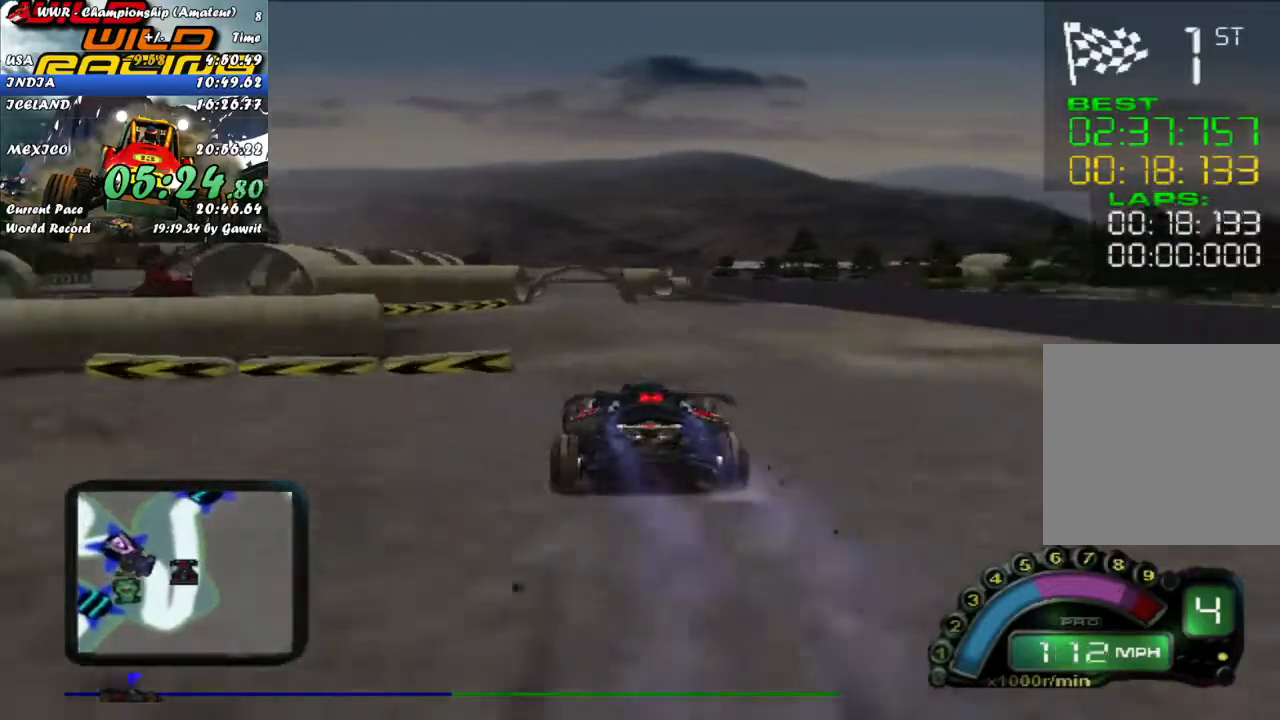
{"buttons": ["R2"], "left_stick": "center", "events": [[17, "left_stick", "center"], [150, "left_stick", "right"], [250, "left_stick", "center"]]}
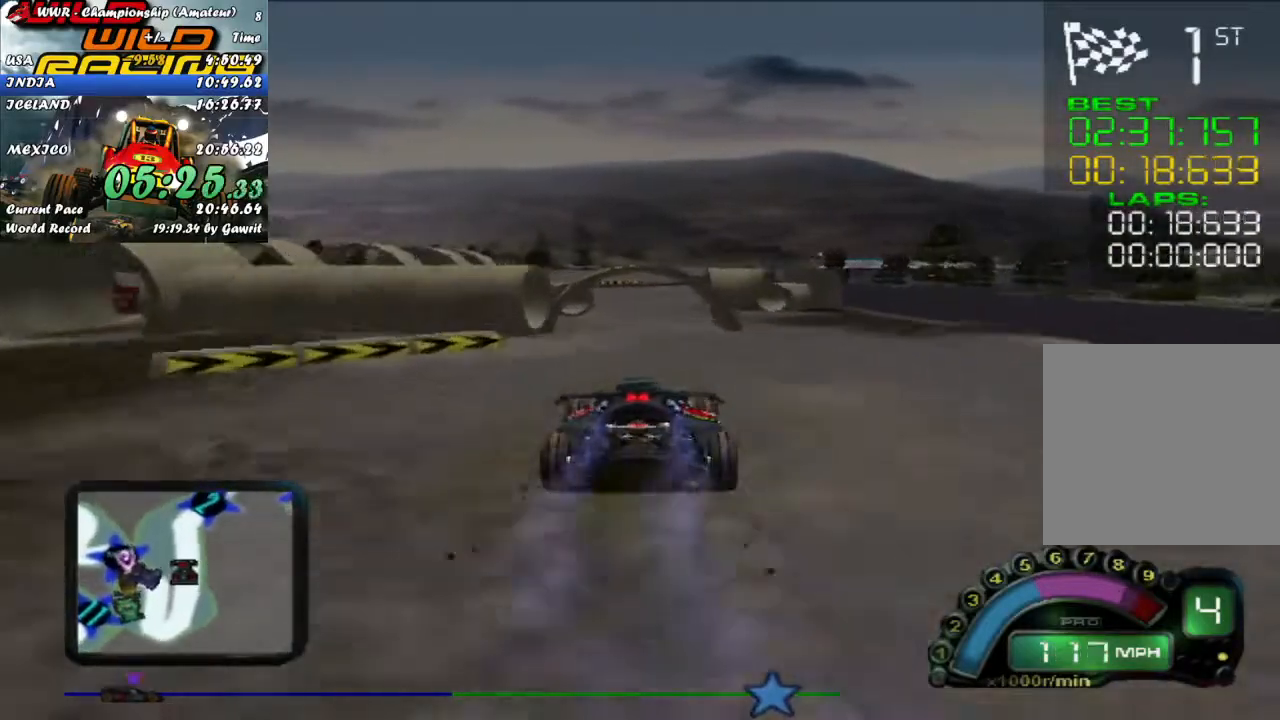
{"buttons": ["R2"], "left_stick": "center", "events": []}
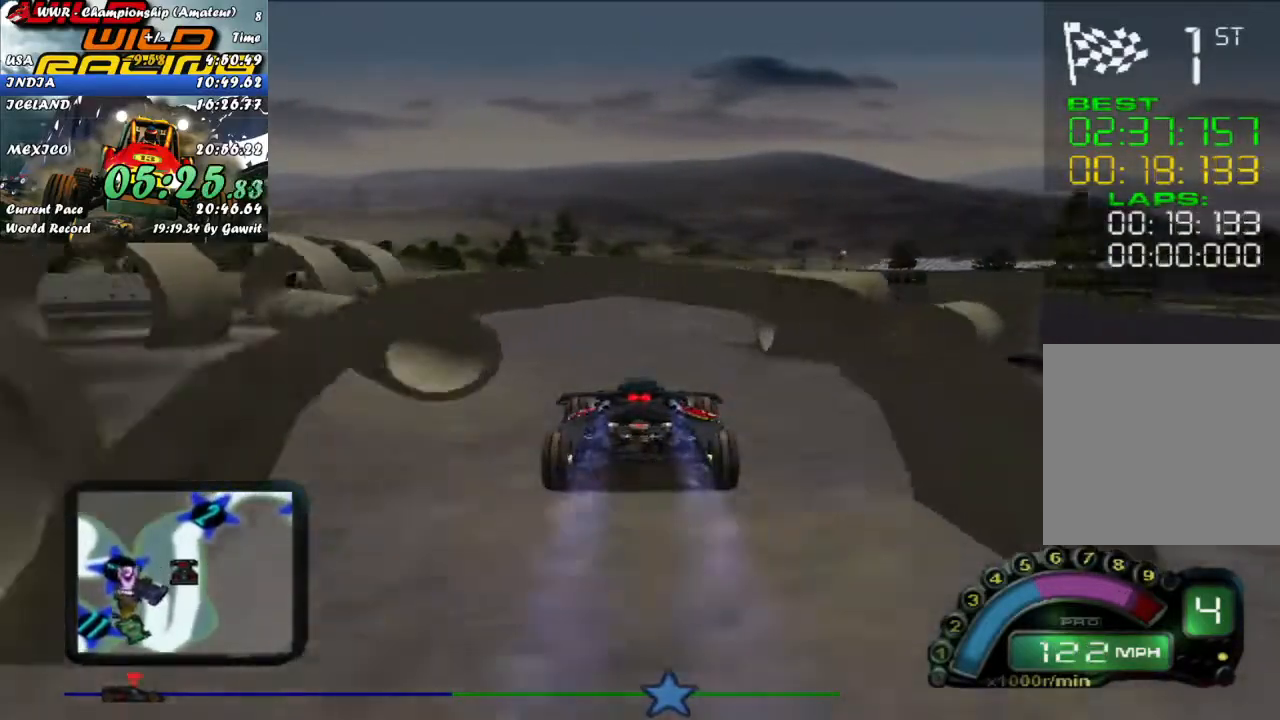
{"buttons": ["R2"], "left_stick": "center", "events": [[400, "left_stick", "right"], [483, "left_stick", "center"]]}
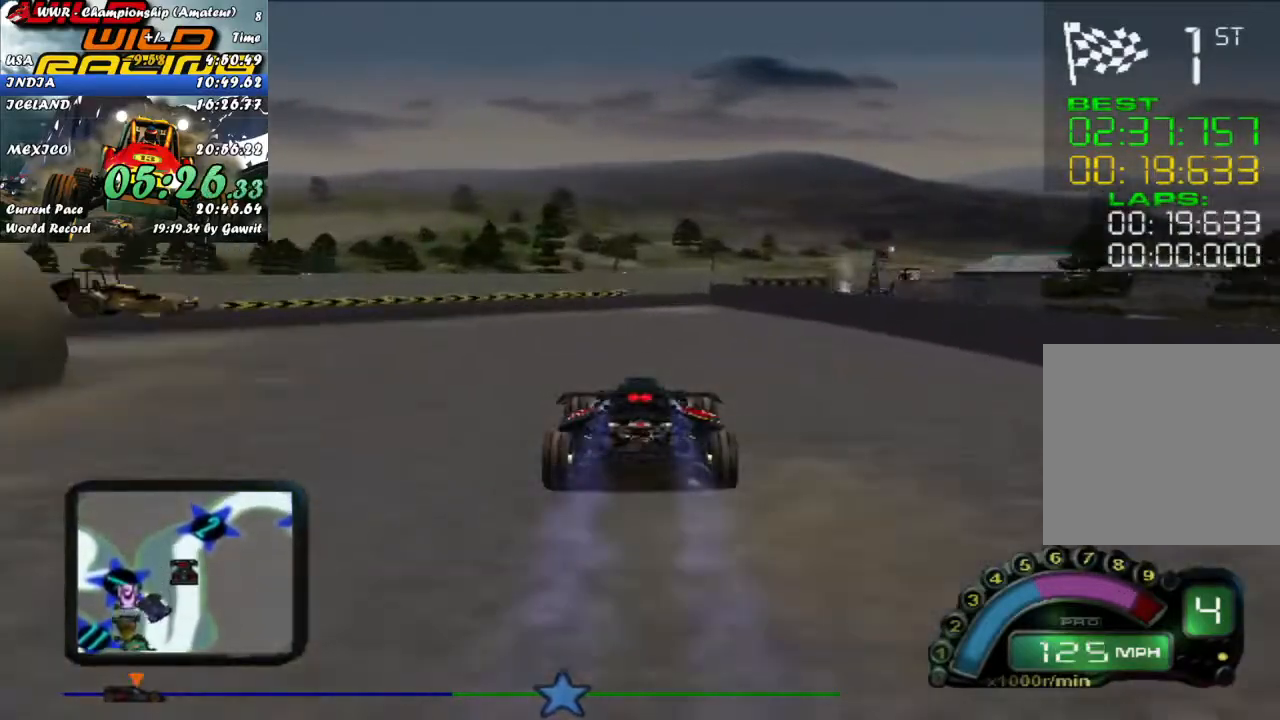
{"buttons": [], "left_stick": "right", "events": [[217, "R2", "up"], [283, "left_stick", "right"], [367, "left_stick", "center"], [467, "left_stick", "right"]]}
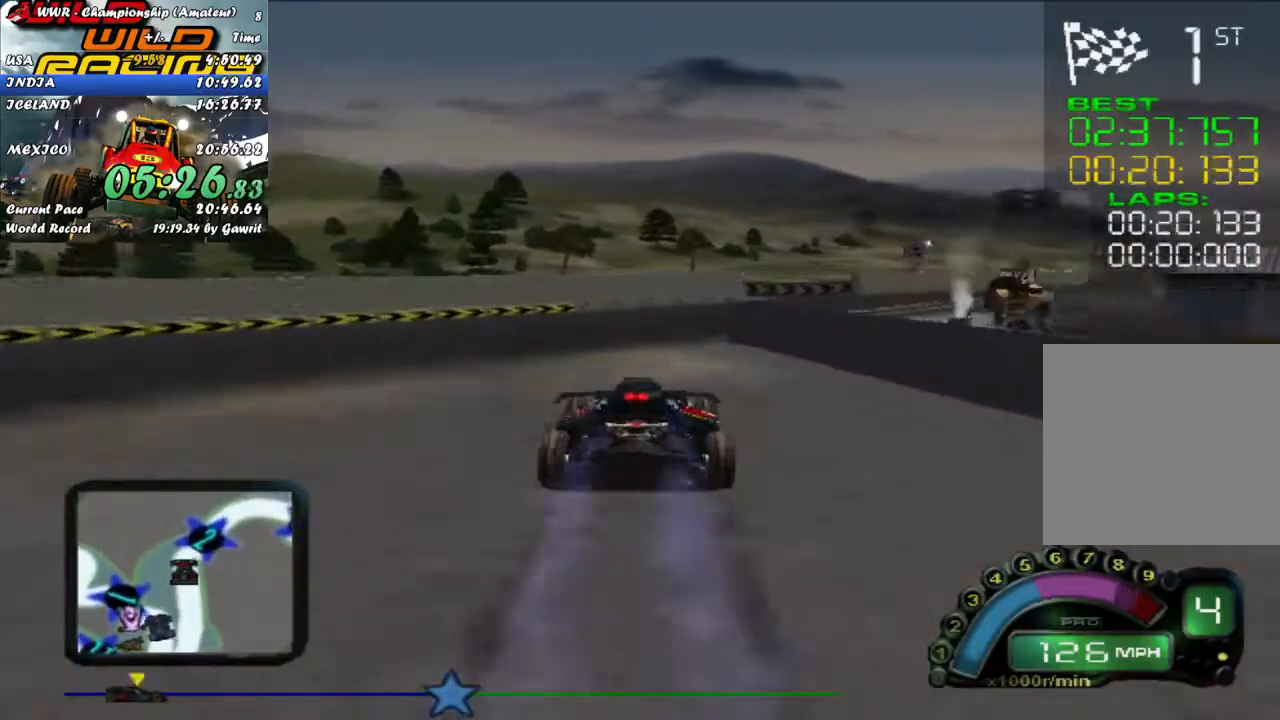
{"buttons": [], "left_stick": "right", "events": [[67, "left_stick", "center"], [183, "left_stick", "right"]]}
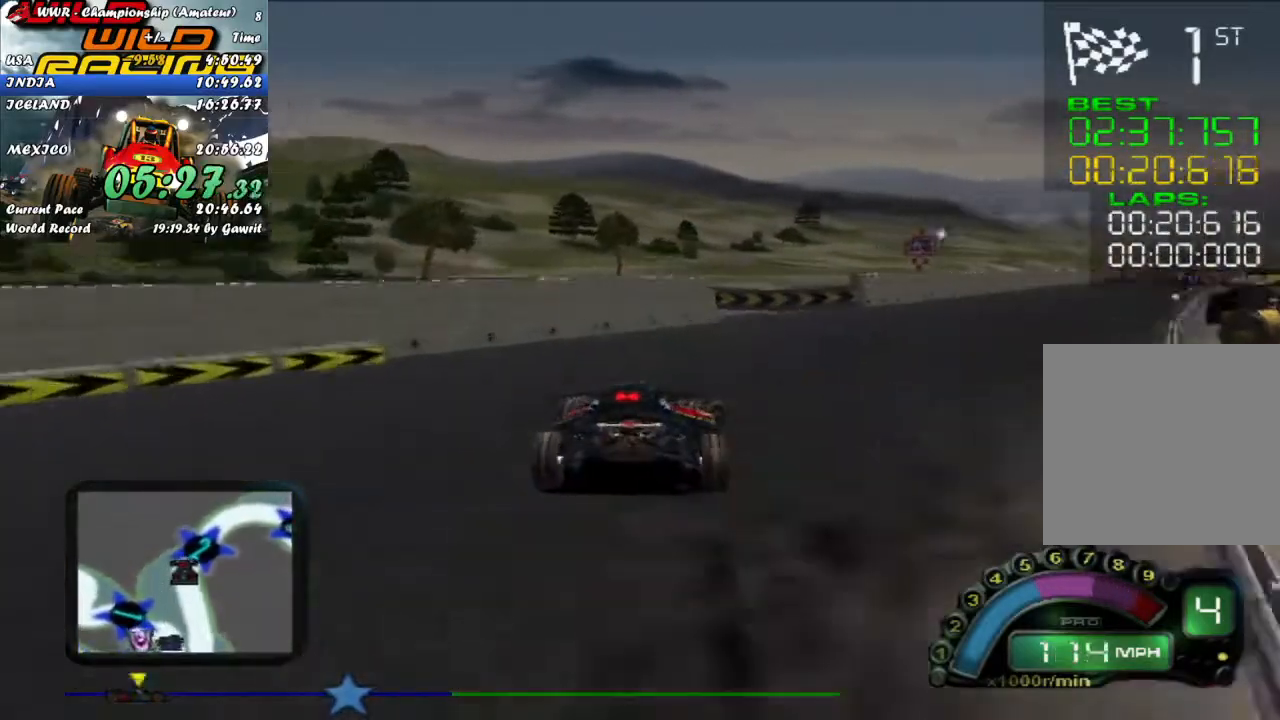
{"buttons": ["R2"], "left_stick": "center", "events": [[233, "R2", "down"], [400, "left_stick", "center"]]}
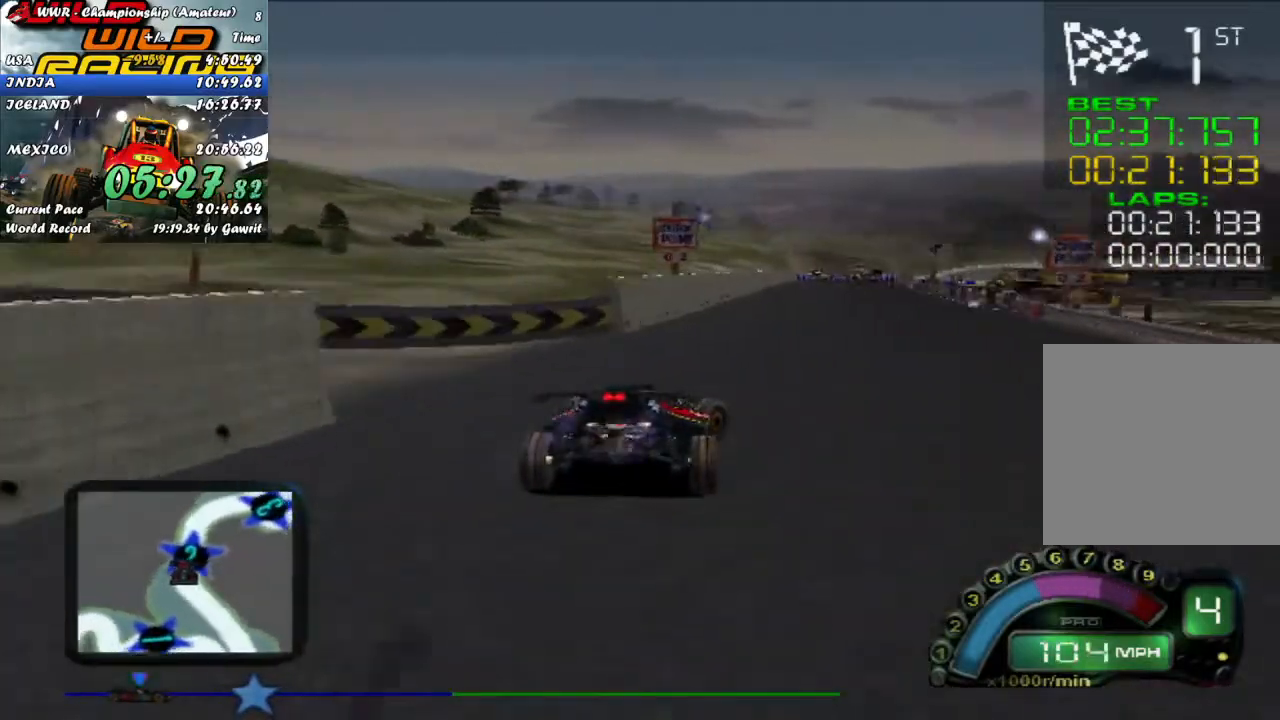
{"buttons": ["R2"], "left_stick": "right", "events": [[283, "left_stick", "left"], [333, "left_stick", "center"], [400, "left_stick", "right"]]}
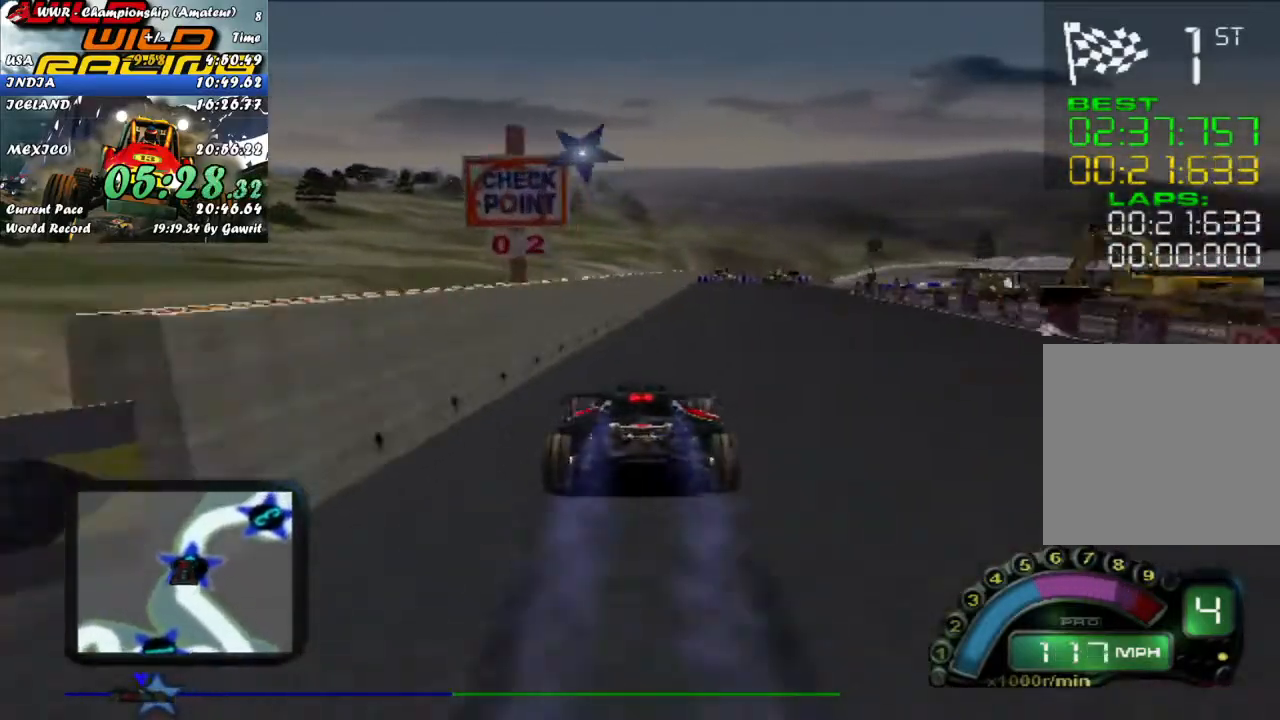
{"buttons": ["R2"], "left_stick": "right", "events": [[83, "left_stick", "center"], [350, "left_stick", "right"]]}
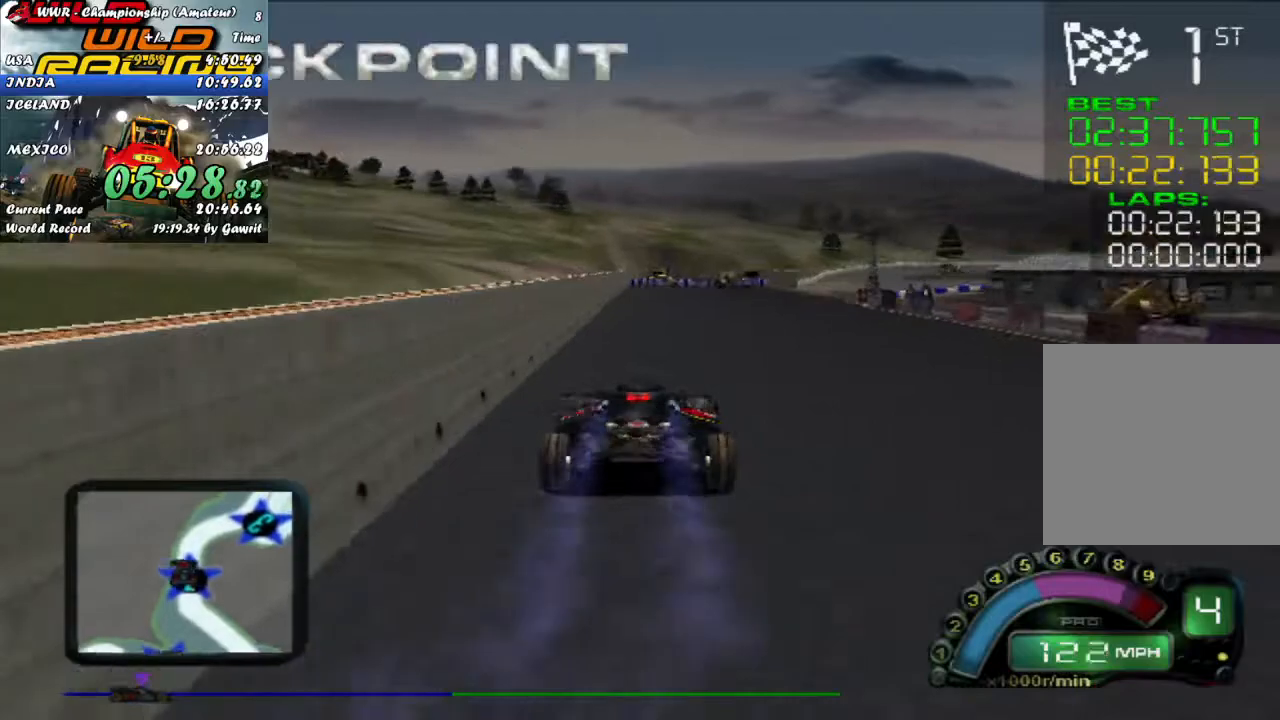
{"buttons": ["R2"], "left_stick": "right", "events": [[17, "left_stick", "center"], [133, "left_stick", "right"], [250, "left_stick", "center"], [483, "left_stick", "right"]]}
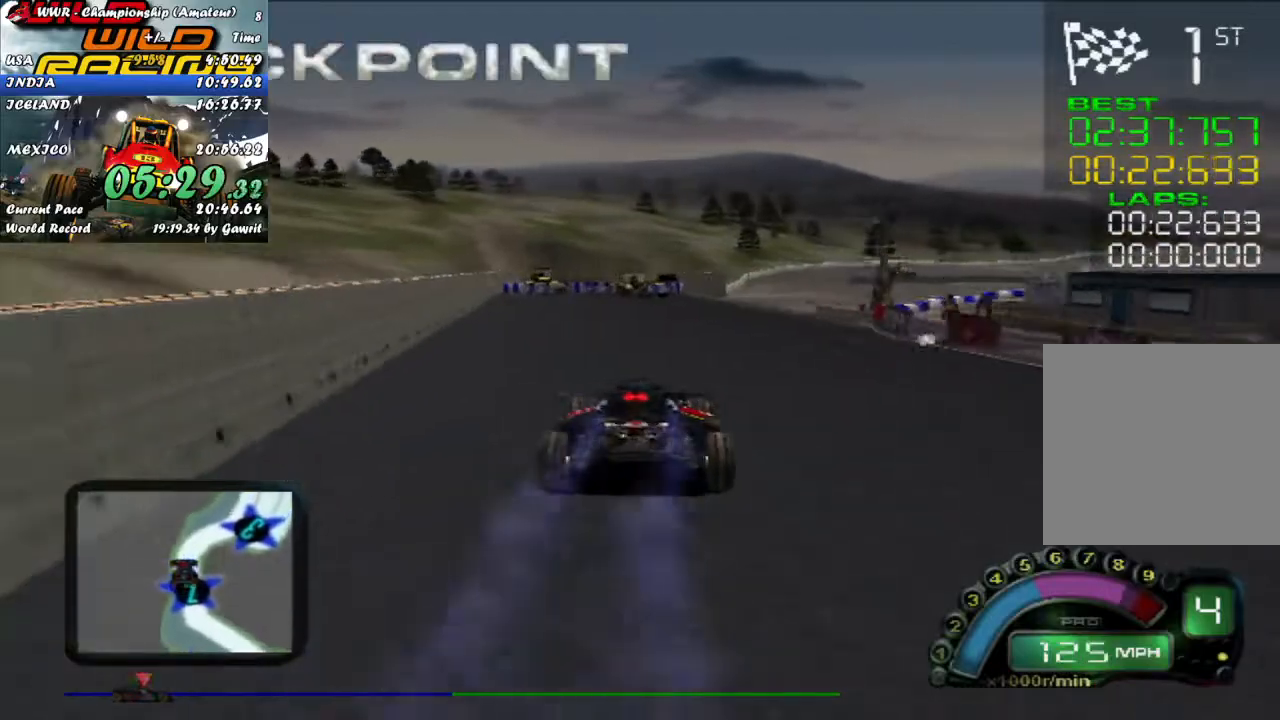
{"buttons": ["R2"], "left_stick": "center", "events": [[217, "left_stick", "center"], [317, "left_stick", "right"], [467, "left_stick", "center"]]}